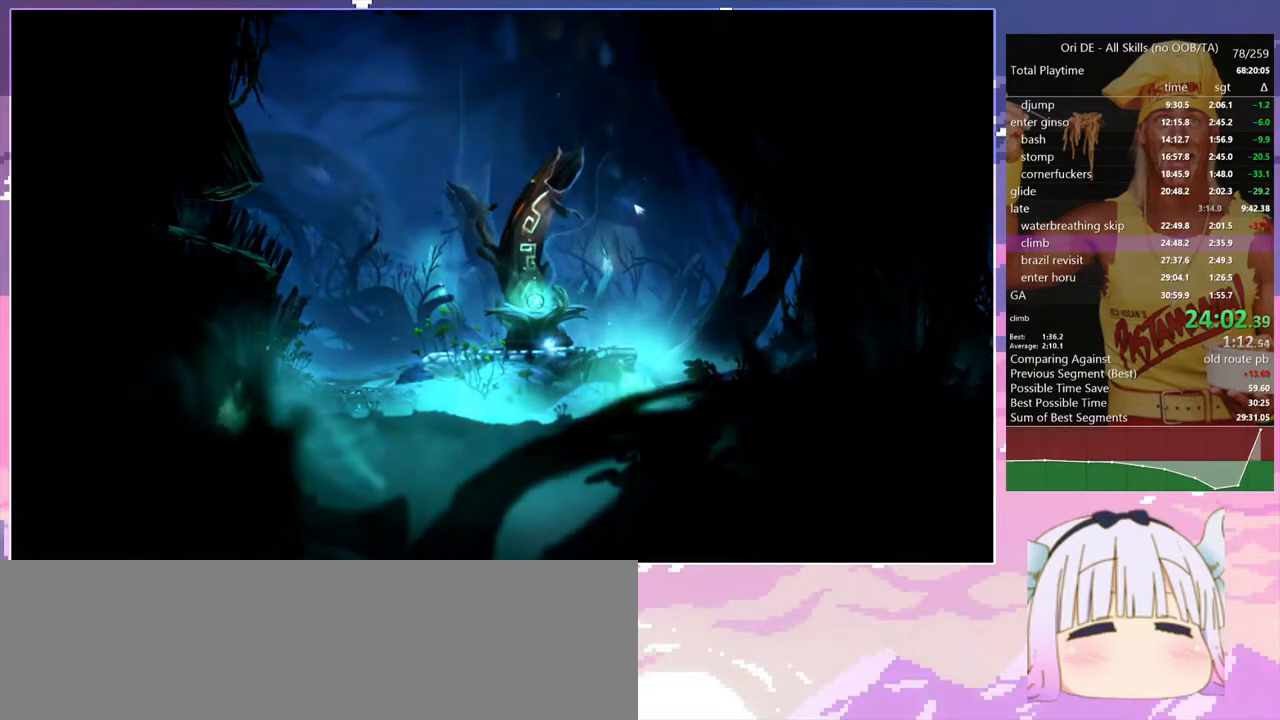
Gameplay with keyboard; each line is a JSON object with the keys held at the frame after it. "events" lists presses ("down") and releases ("up") of "bash", "bash2", "bash3", "bash4", "bz", "cdash", "cjump", "confirm", "d", "dash", "dbash", "debug", "escape", "glide", "glimb", "grndc", "grnde", "jump", "pause", "q", "rjump", "s", "sa", "save", "space", "spirit", "toggle" and "z" between this image and that frame as [ms after this image, input, new state], when the widget could be followed in between. No other keys are recorded. Mouse input is not recorded. Key names are as the overlay labels them; some are game actions (e.g. jump) rather than physical keys.
{"keys": ["toggle"], "events": [[333, "toggle", "down"]]}
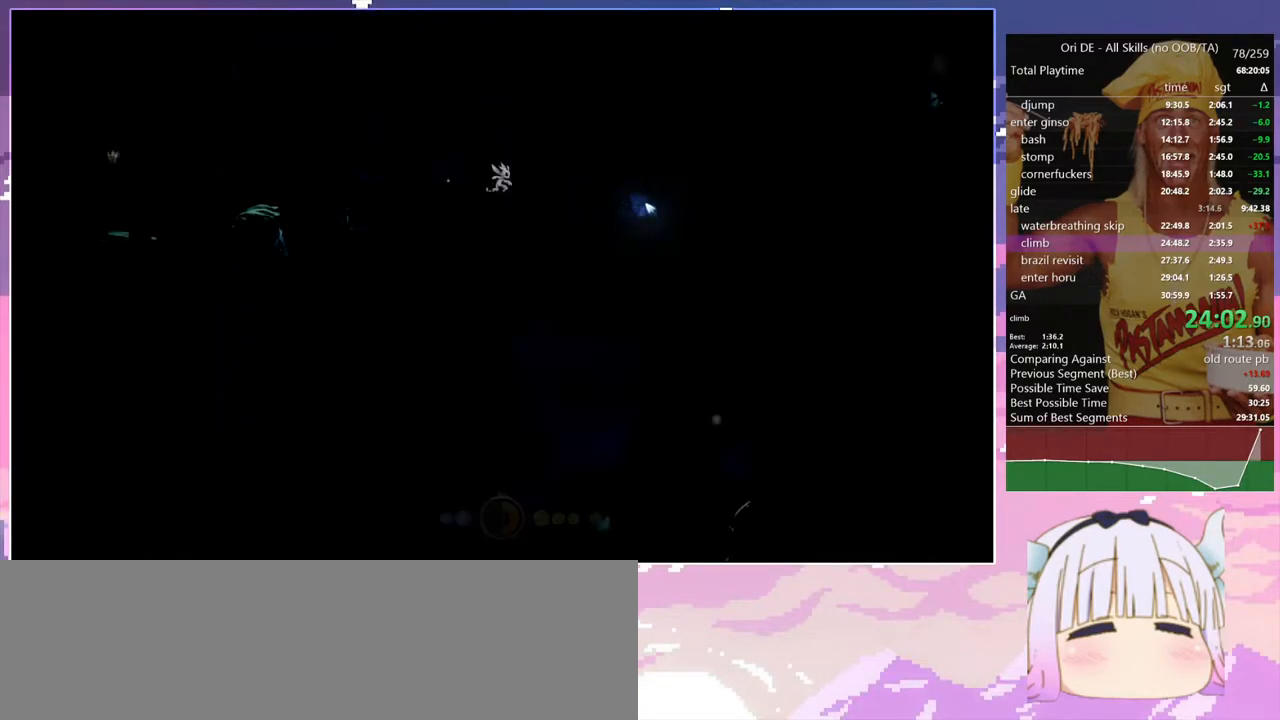
{"keys": ["q"], "events": [[67, "toggle", "up"], [200, "q", "down"], [300, "dash", "down"], [433, "dash", "up"]]}
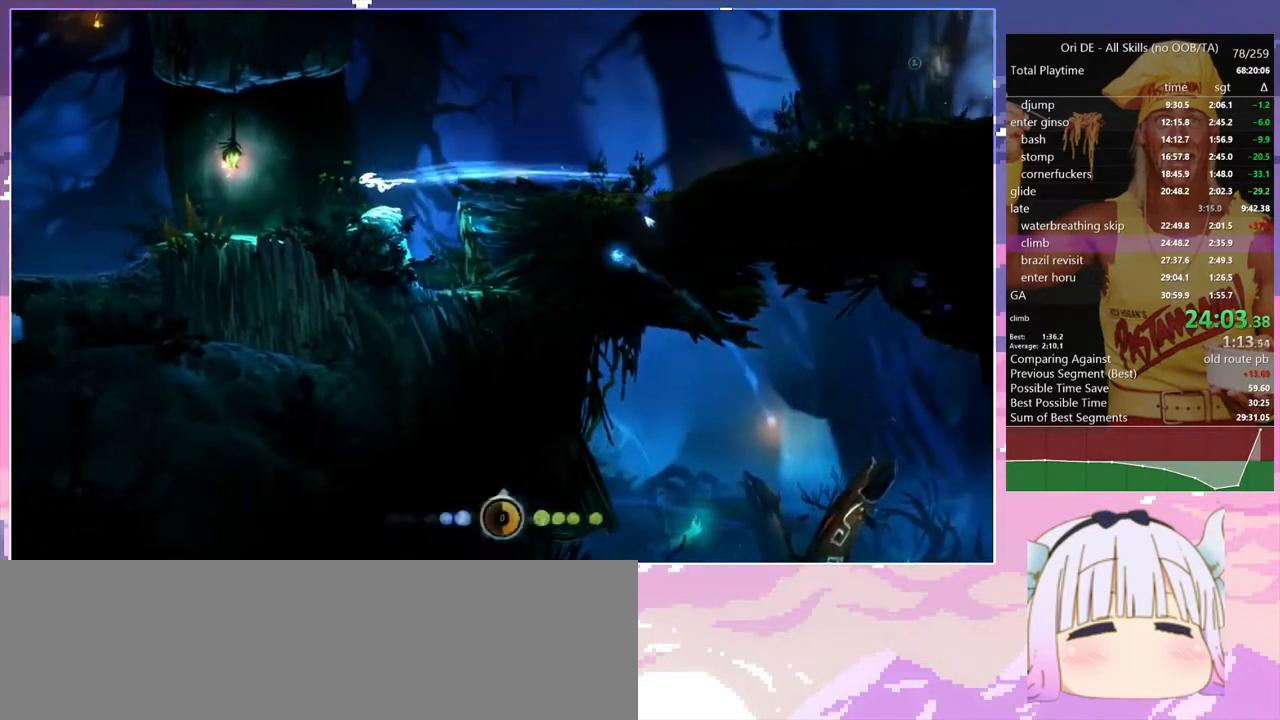
{"keys": ["q"], "events": [[317, "dash", "down"], [400, "dash", "up"]]}
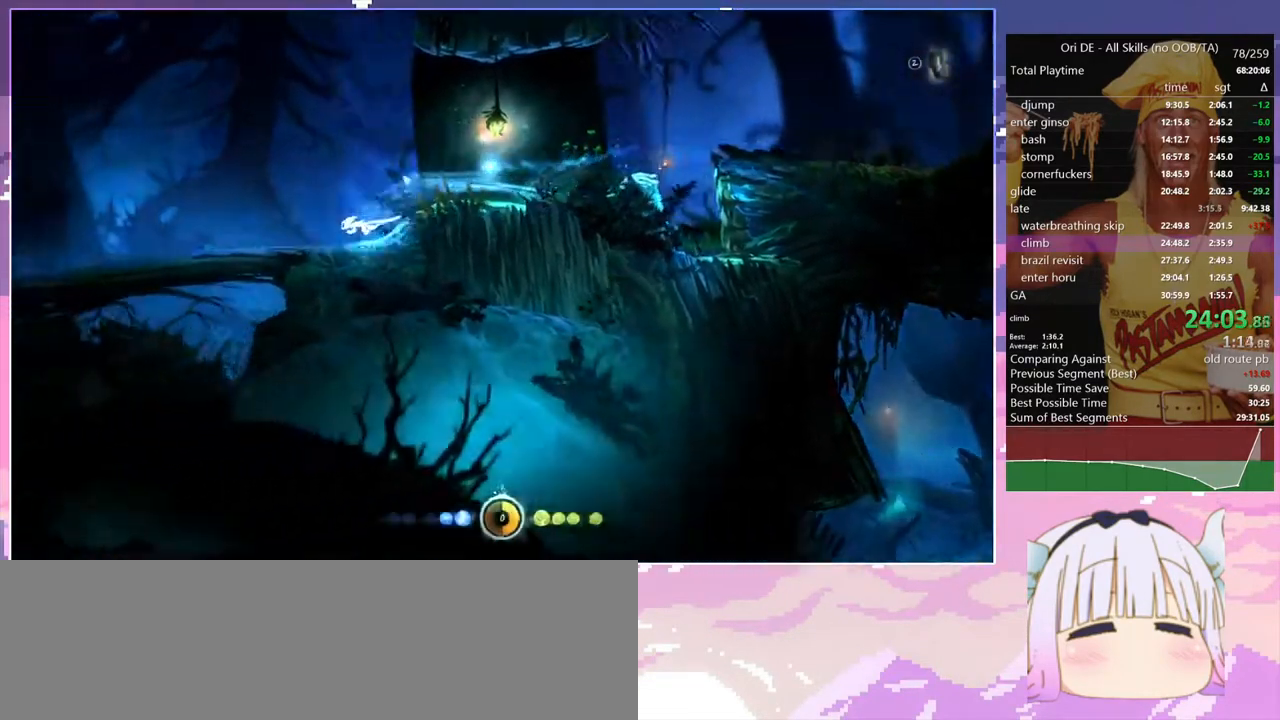
{"keys": ["bash", "bash3"], "events": [[233, "bash", "down"], [233, "bash3", "down"], [233, "cdash", "down"], [283, "q", "up"], [333, "cdash", "up"]]}
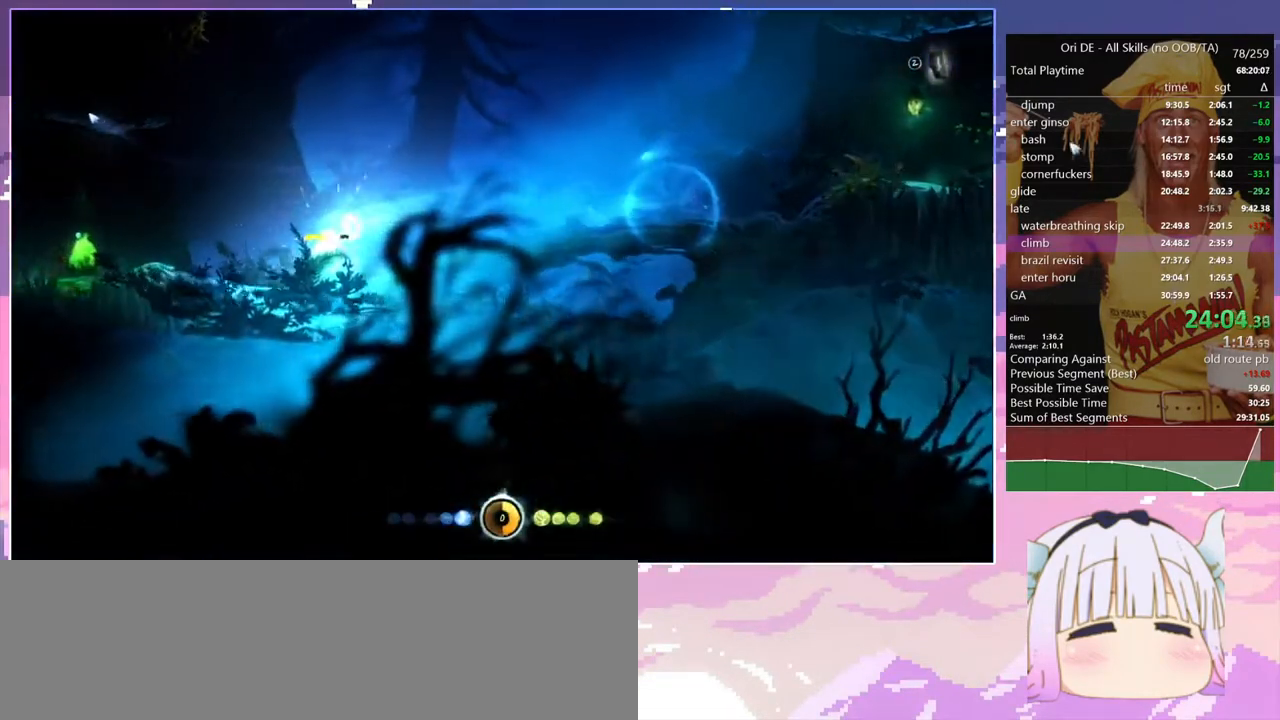
{"keys": [], "events": [[100, "bash", "up"], [100, "bash3", "up"], [383, "dash", "down"], [483, "dash", "up"]]}
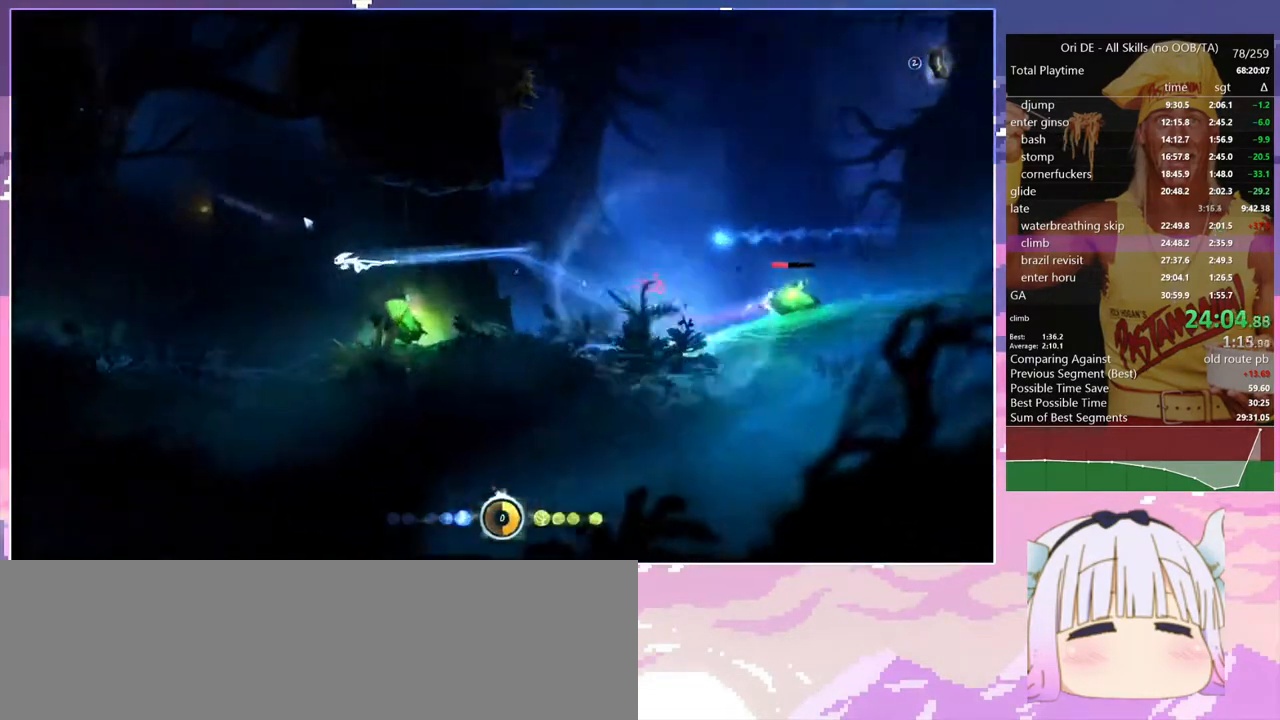
{"keys": ["q"], "events": [[33, "q", "down"], [350, "dash", "down"], [450, "dash", "up"]]}
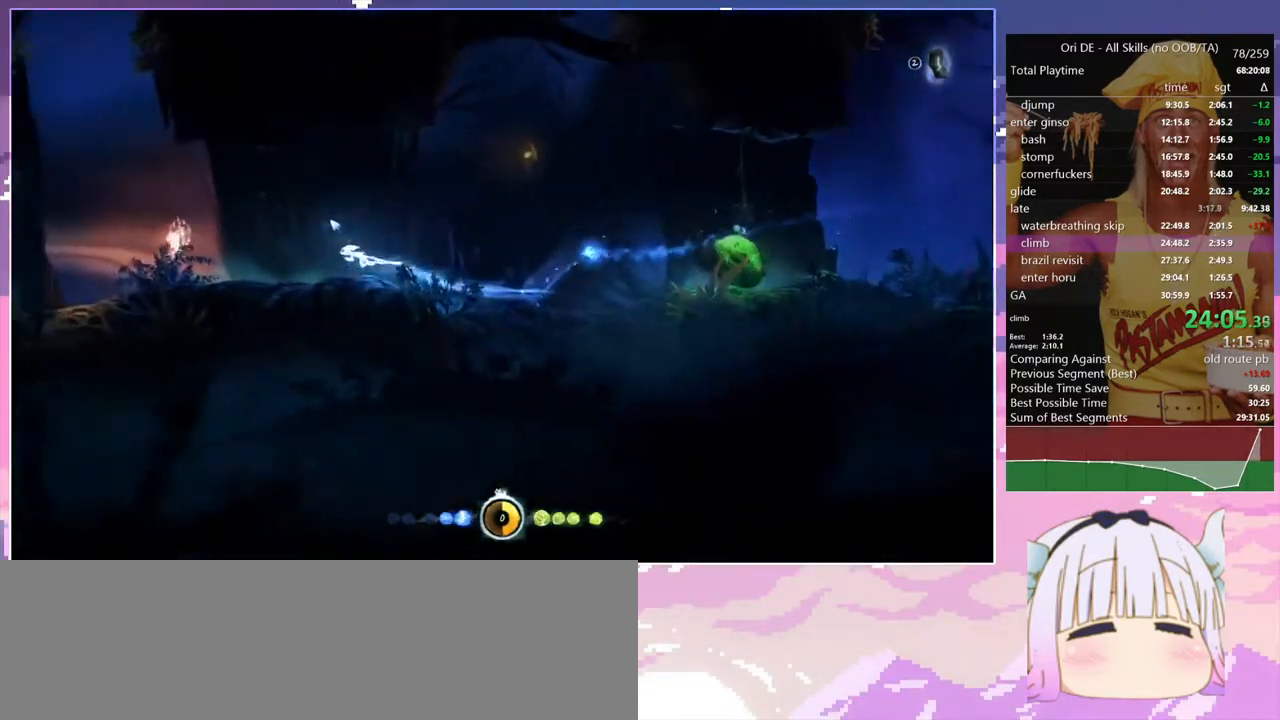
{"keys": ["q"], "events": [[233, "dash", "down"], [333, "dash", "up"]]}
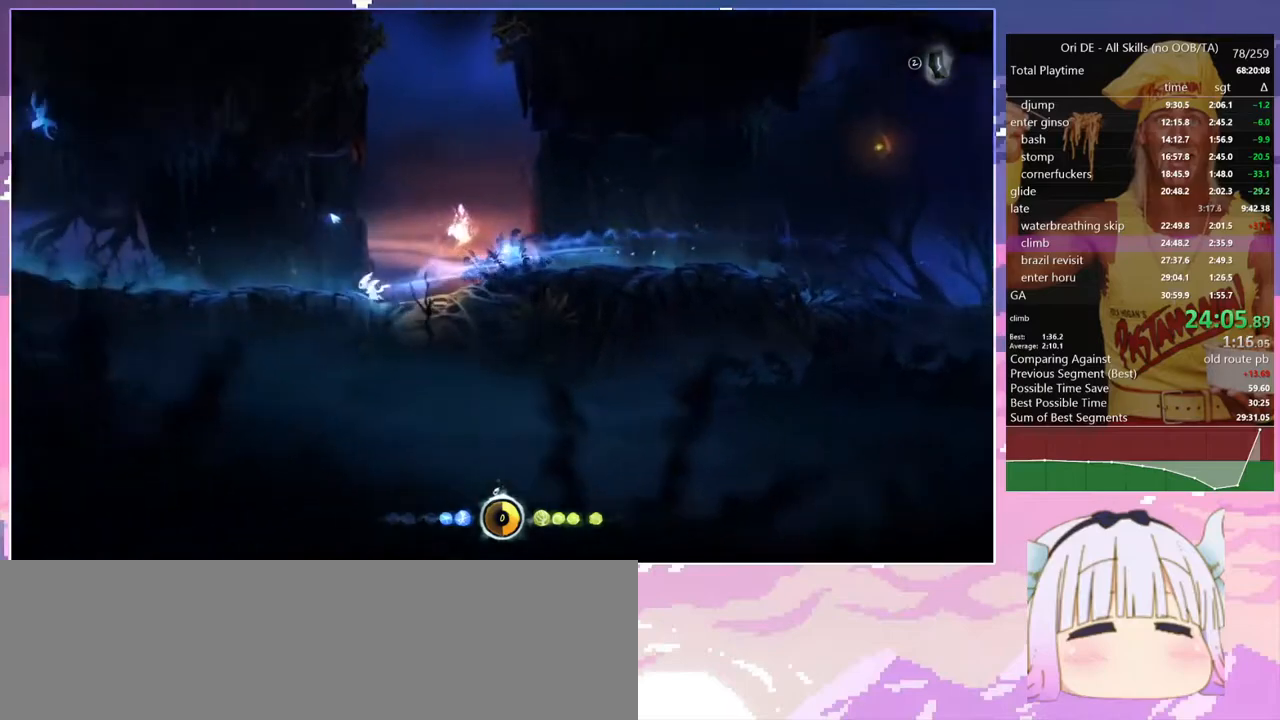
{"keys": ["q", "z"], "events": [[150, "dash", "down"], [250, "dash", "up"], [250, "z", "down"]]}
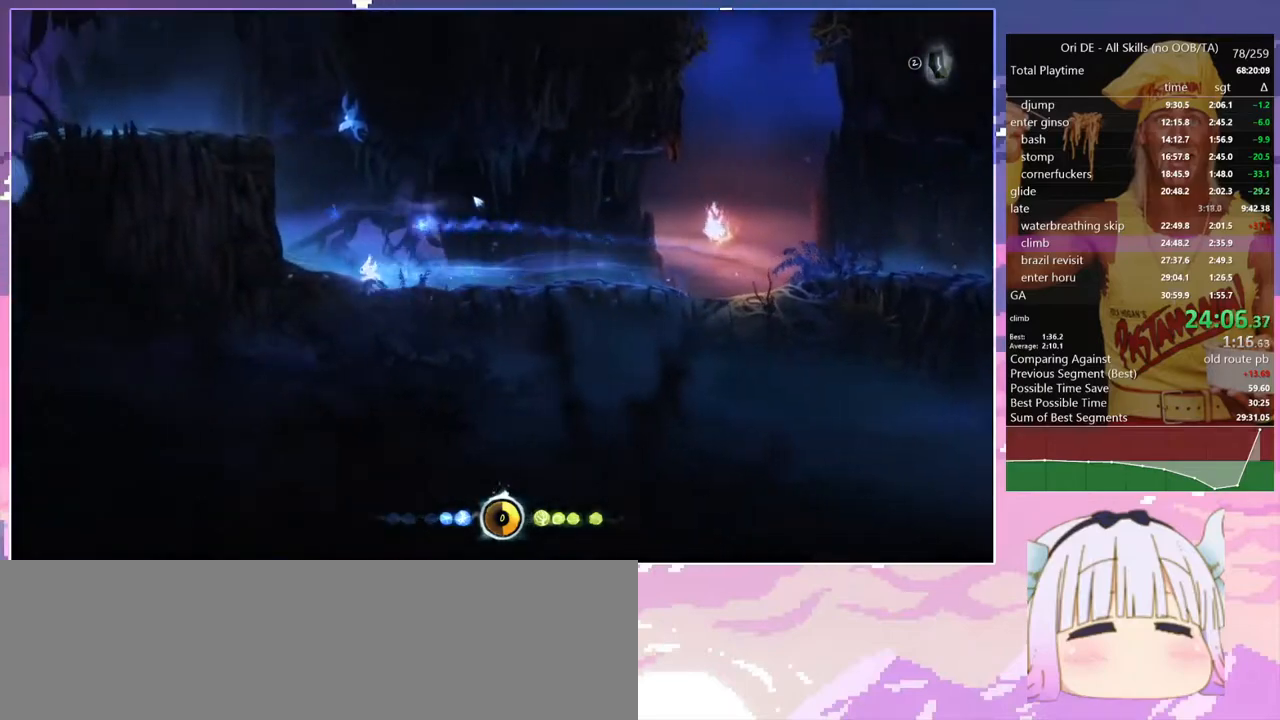
{"keys": ["q", "space", "z"], "events": [[117, "q", "up"], [400, "q", "down"], [450, "space", "down"]]}
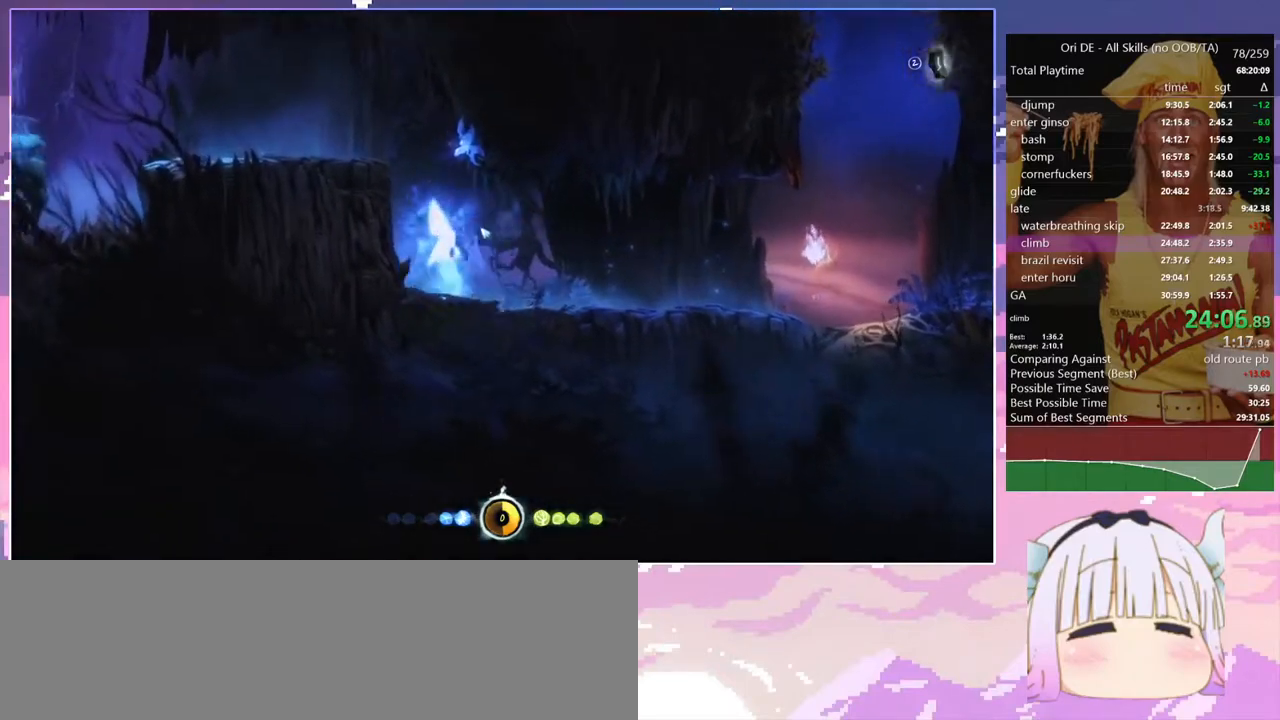
{"keys": ["q"], "events": [[50, "z", "up"], [83, "space", "up"]]}
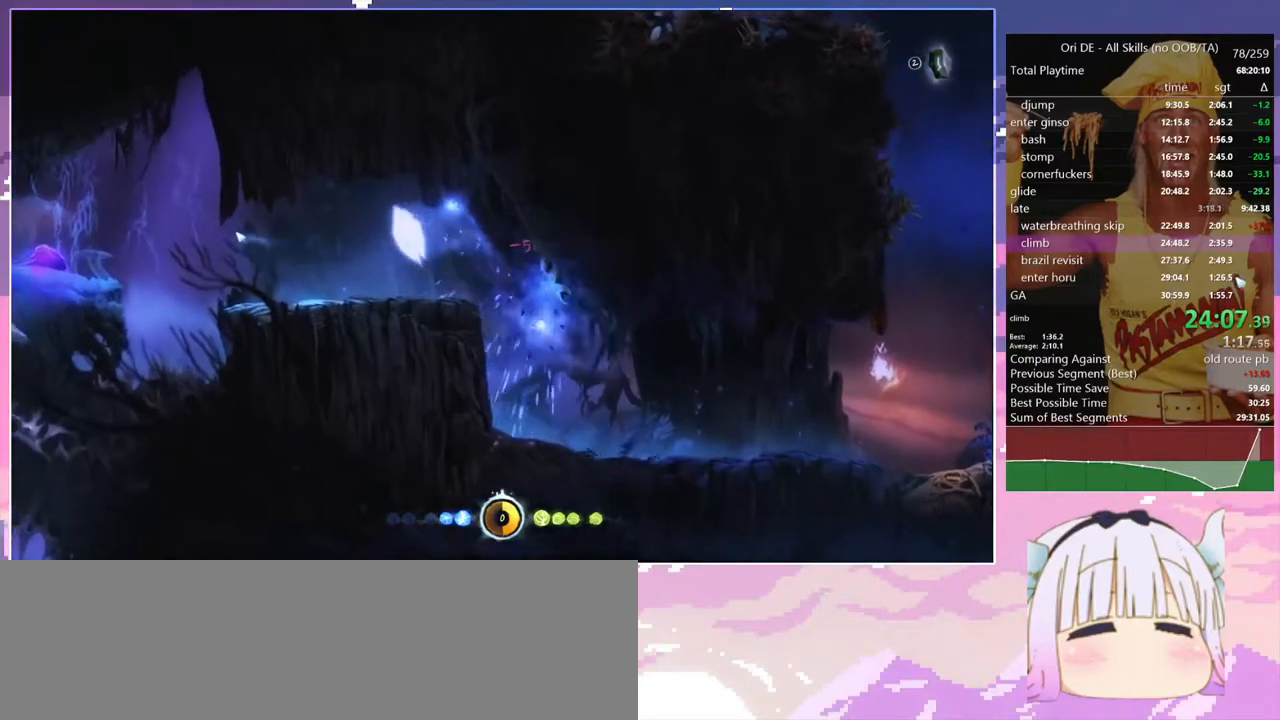
{"keys": [], "events": [[67, "bash", "down"], [67, "bash3", "down"], [67, "cdash", "down"], [67, "q", "up"], [100, "cdash", "up"], [383, "bash", "up"], [383, "bash3", "up"]]}
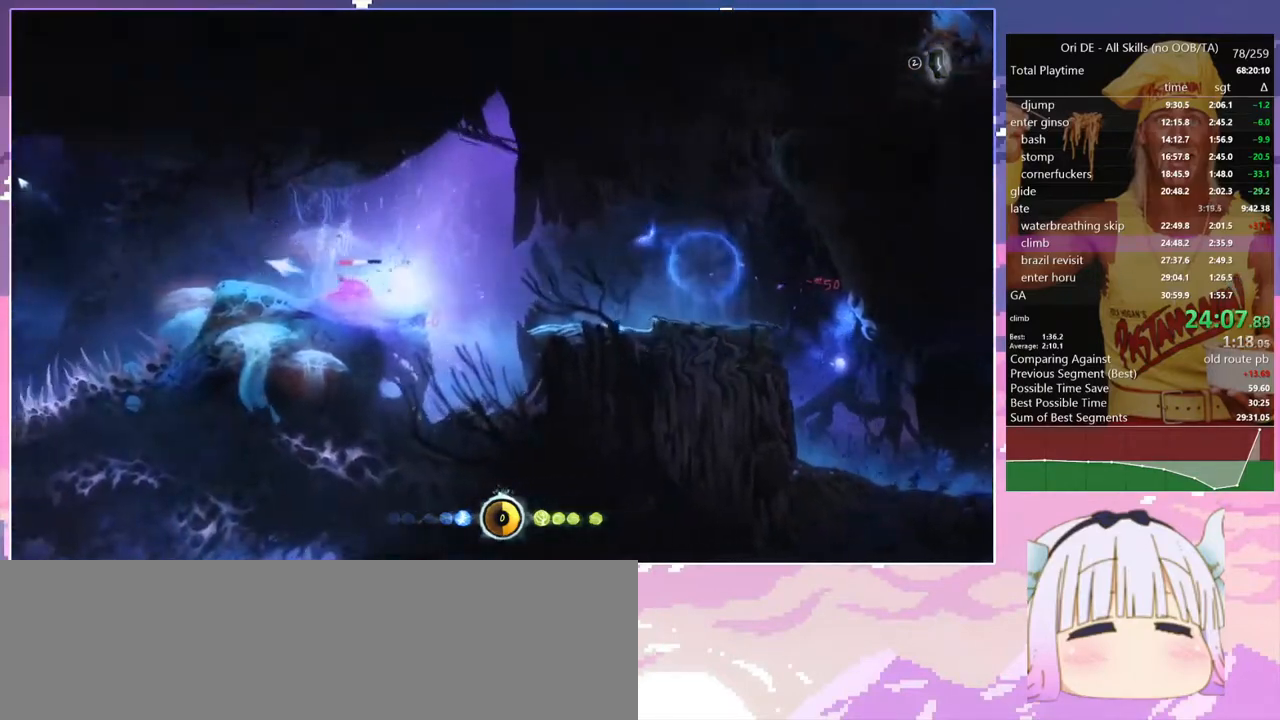
{"keys": [], "events": [[317, "dash", "down"], [400, "dash", "up"]]}
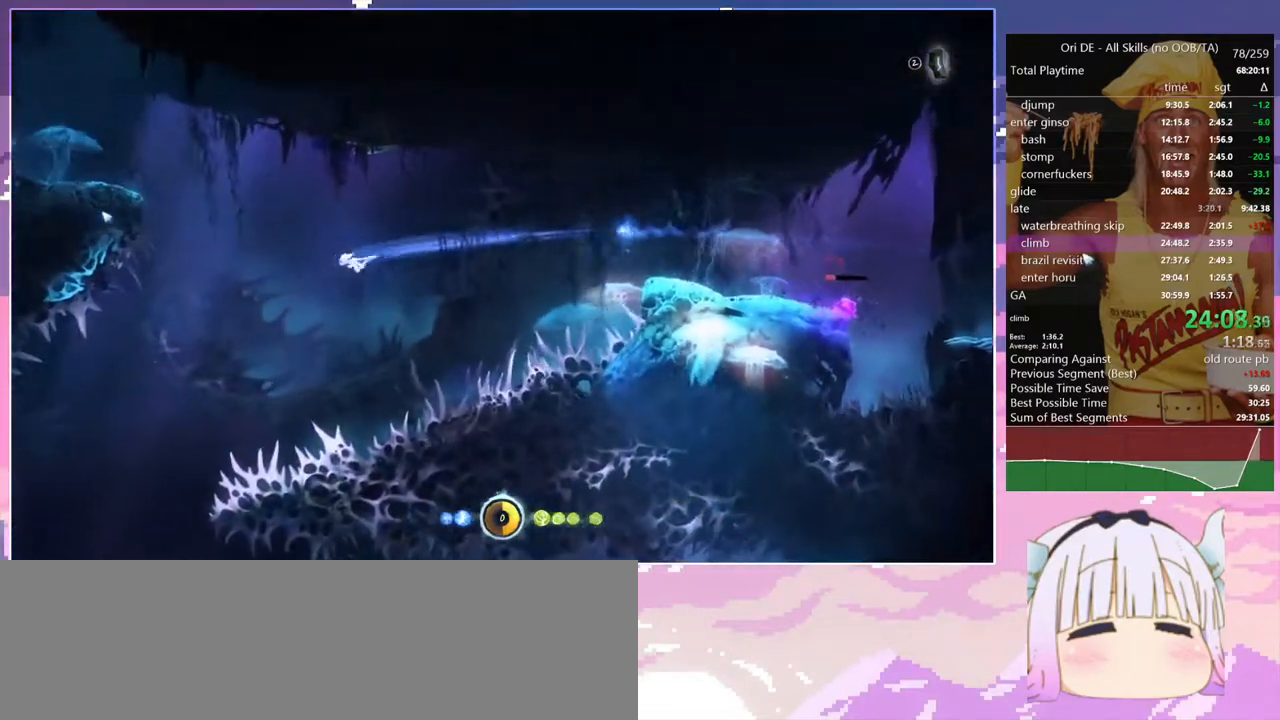
{"keys": ["d"], "events": [[283, "d", "down"]]}
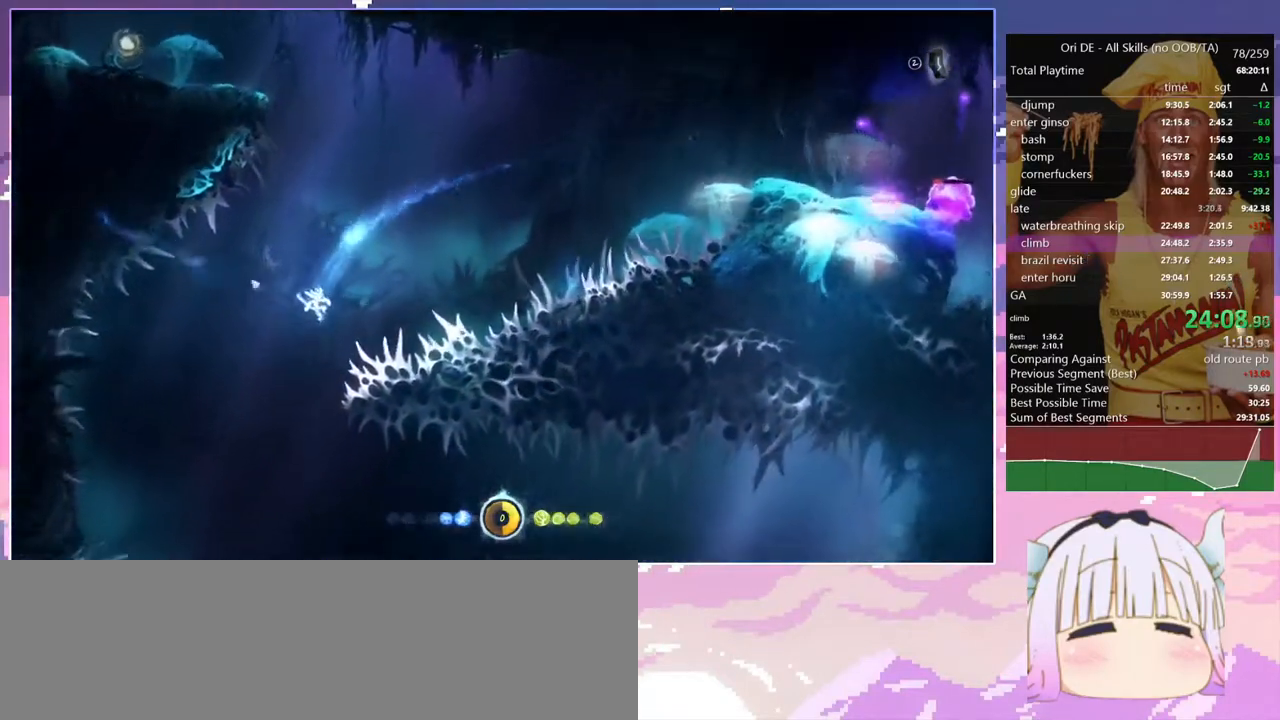
{"keys": ["cdash"], "events": [[483, "cdash", "down"], [483, "d", "up"]]}
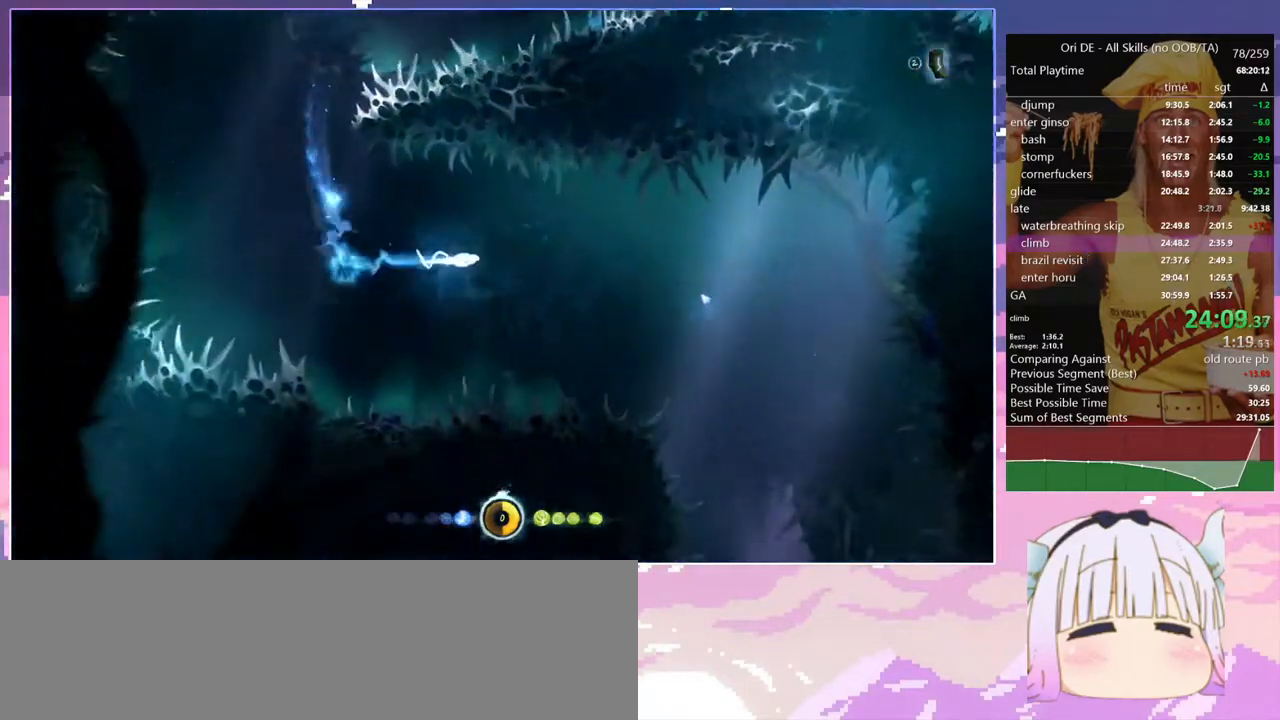
{"keys": [], "events": [[83, "cdash", "up"], [167, "s", "down"], [350, "s", "up"]]}
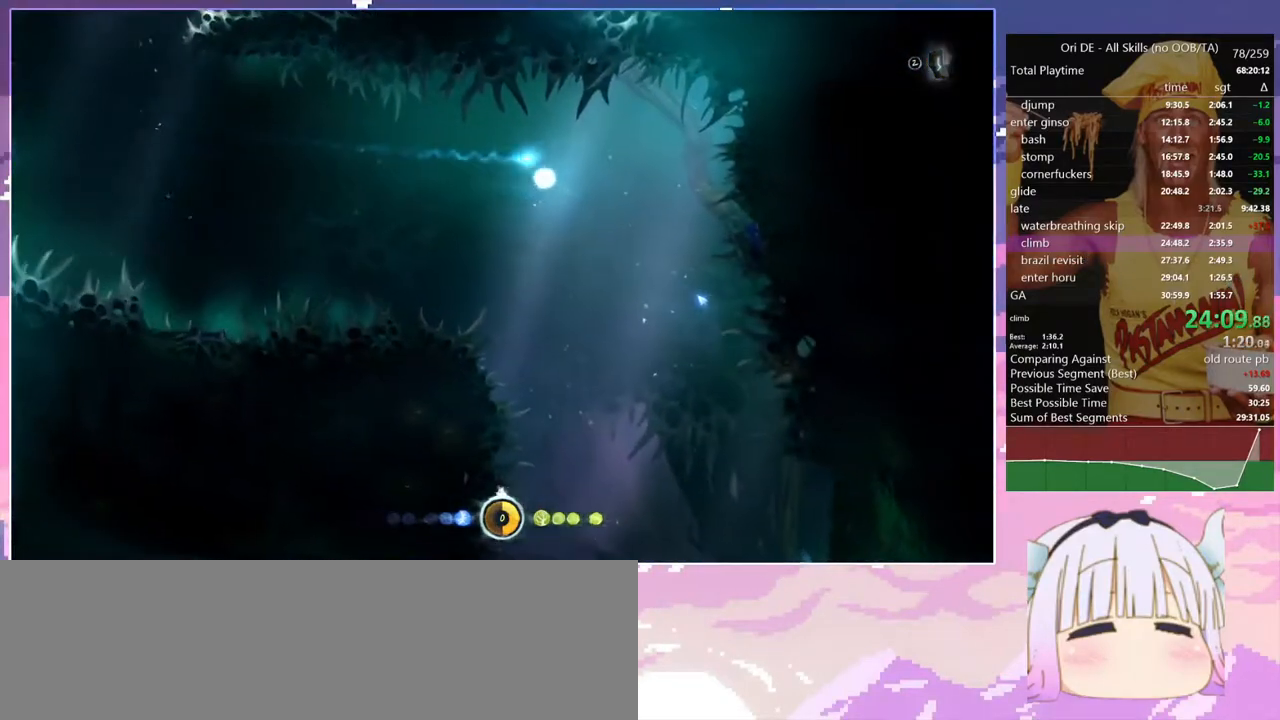
{"keys": ["q"], "events": [[133, "q", "down"]]}
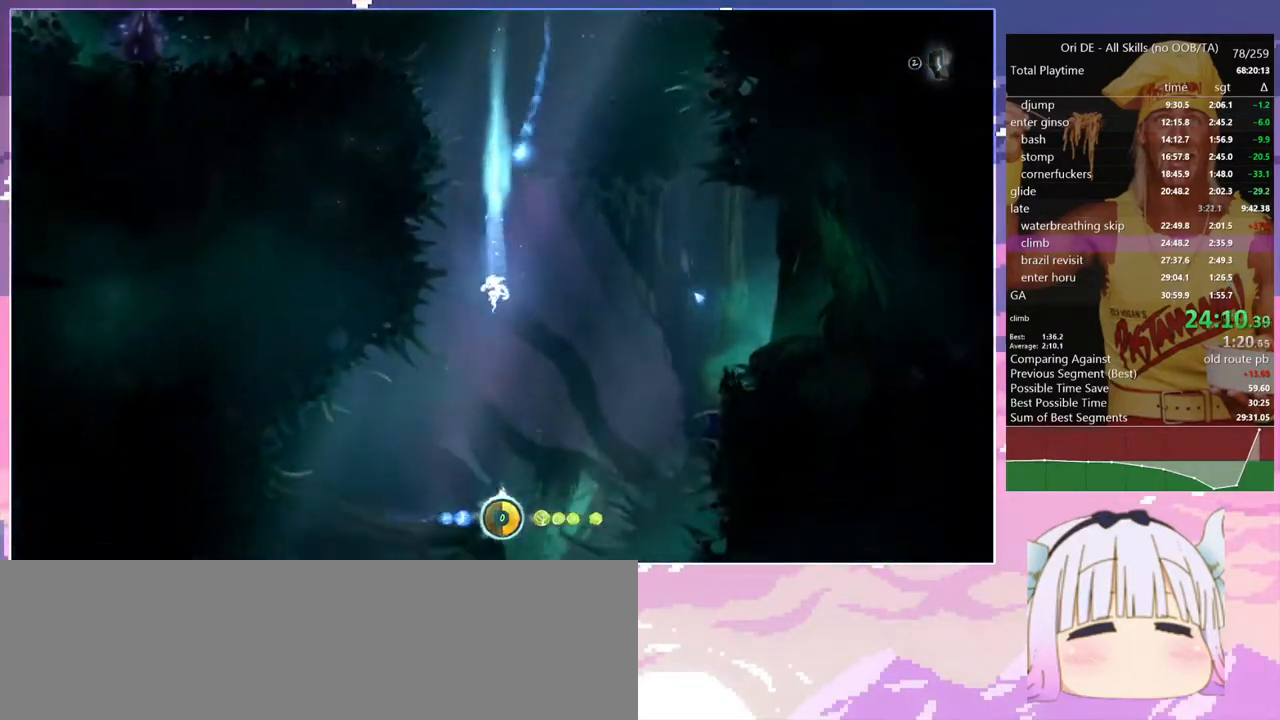
{"keys": ["glimb", "q"], "events": [[433, "glimb", "down"]]}
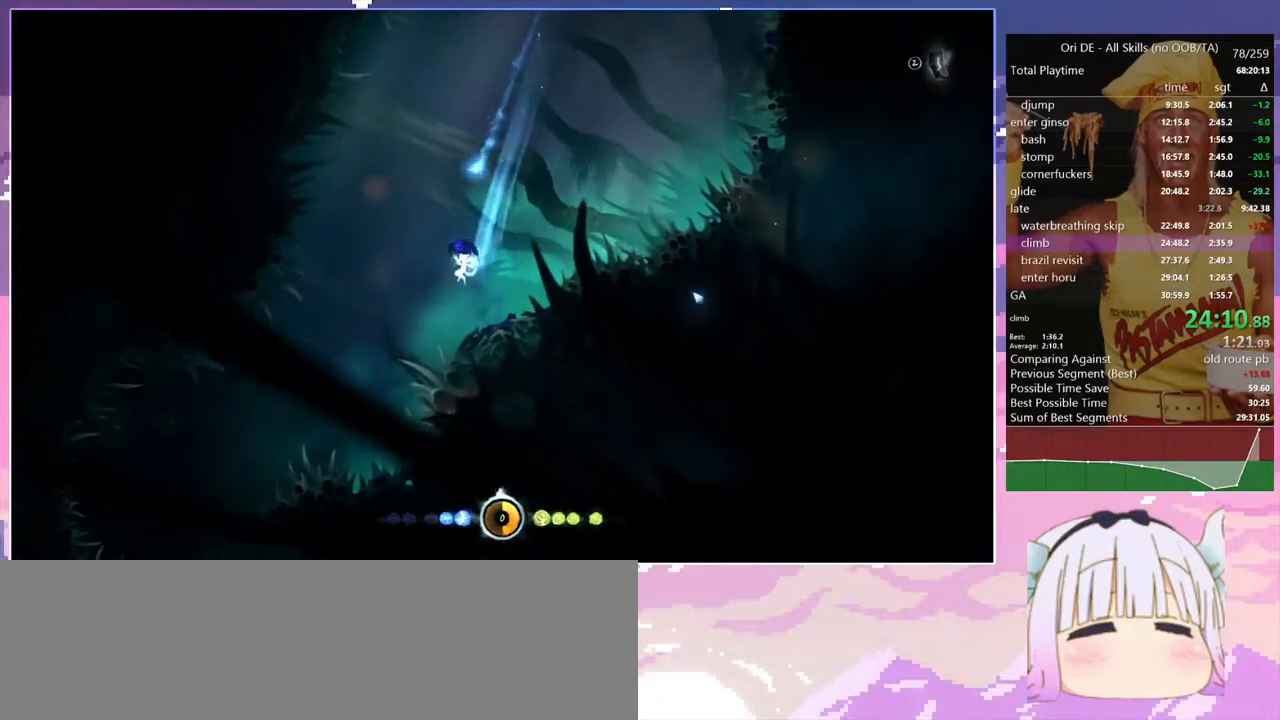
{"keys": ["q"], "events": [[400, "glimb", "up"]]}